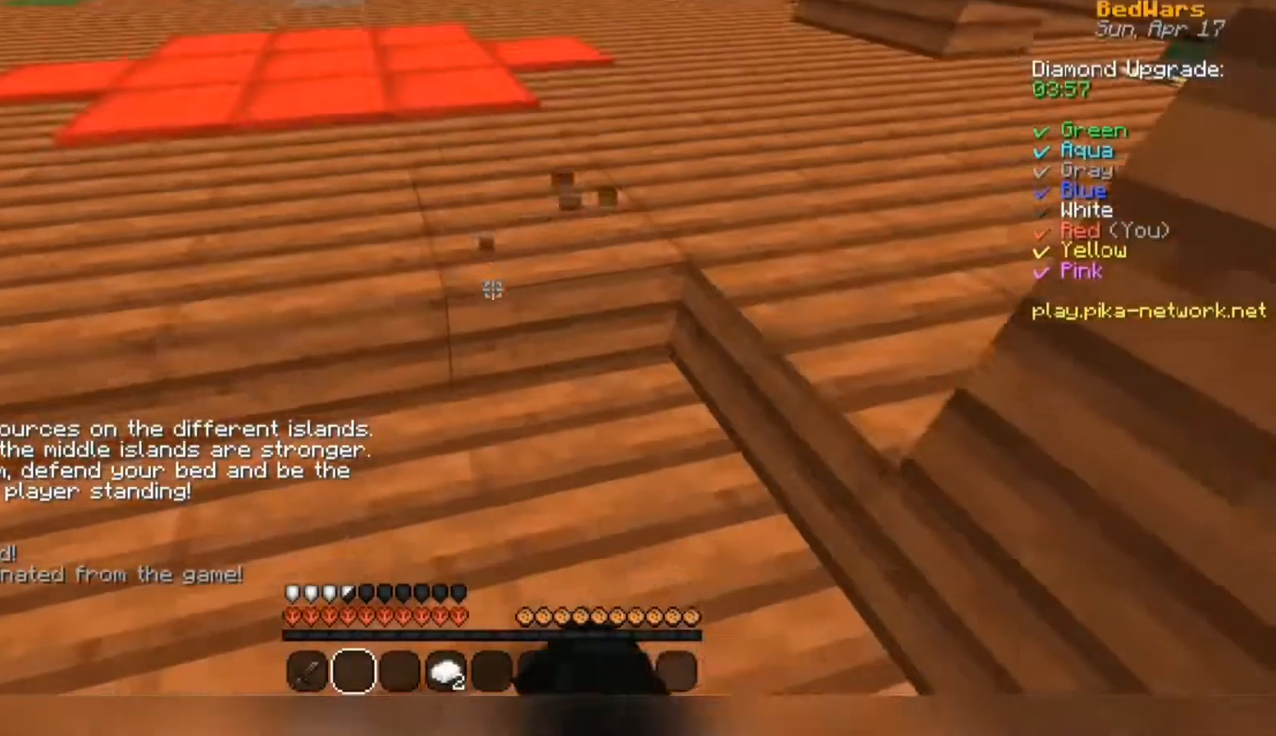
Gameplay with keyboard and mouse; each line is a JSON object with the keys and mouse buttons held at the frame after it. "events" lists presses ("down") and releases ("up") of "a", "d", "s", "space", "w", "mouse_left" and "mouse_right" between this image and that frame as [ms after this image, input, new state], when the widget could be followed in between. "mouse_left", "mouse_right" = the "left", "right" buttons of the "mouse" list. No other keys are recorded. Fast repeated clicks can show as one long hold. Mouse movement is not recorded.
{"keys": ["w"], "mouse": [], "events": [[67, "mouse_left", "up"], [100, "mouse_left", "down"], [133, "mouse_left", "up"], [167, "mouse_left", "down"], [167, "s", "up"], [200, "mouse_left", "up"], [333, "mouse_left", "down"], [333, "w", "down"], [367, "mouse_left", "up"]]}
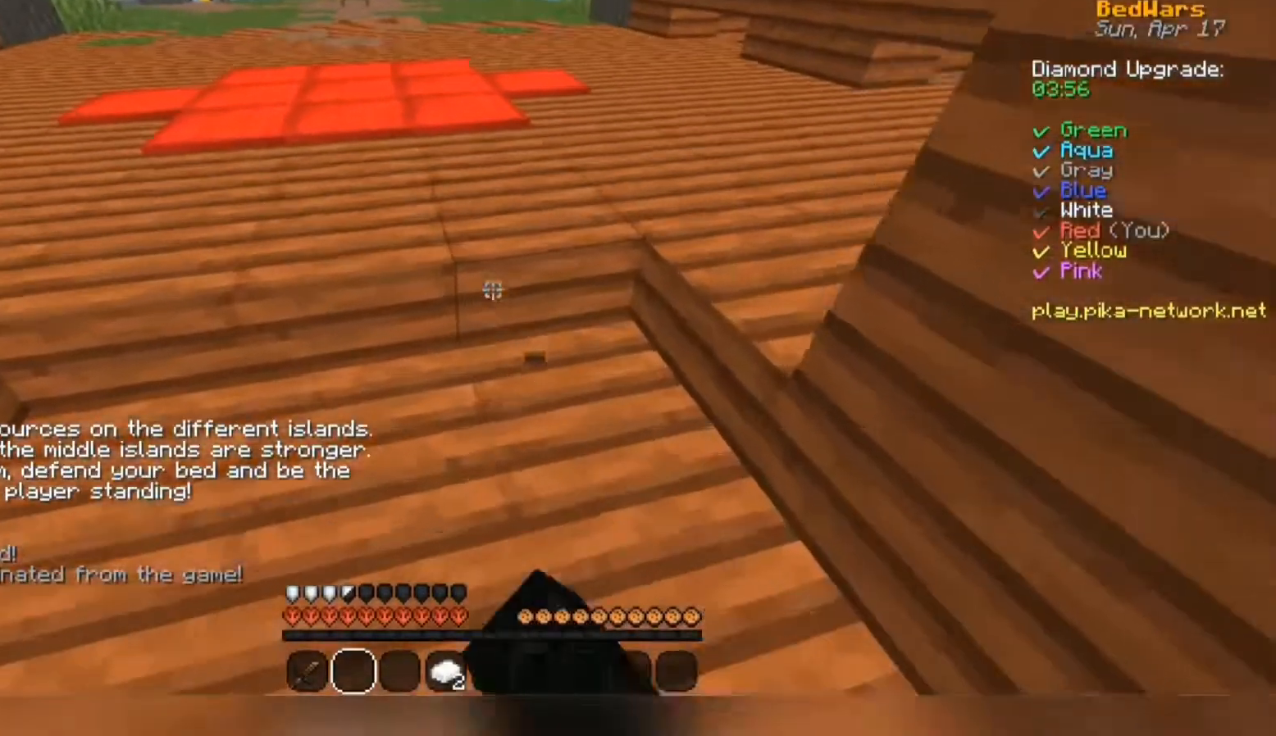
{"keys": ["d"], "mouse": [], "events": [[133, "w", "up"], [433, "d", "down"]]}
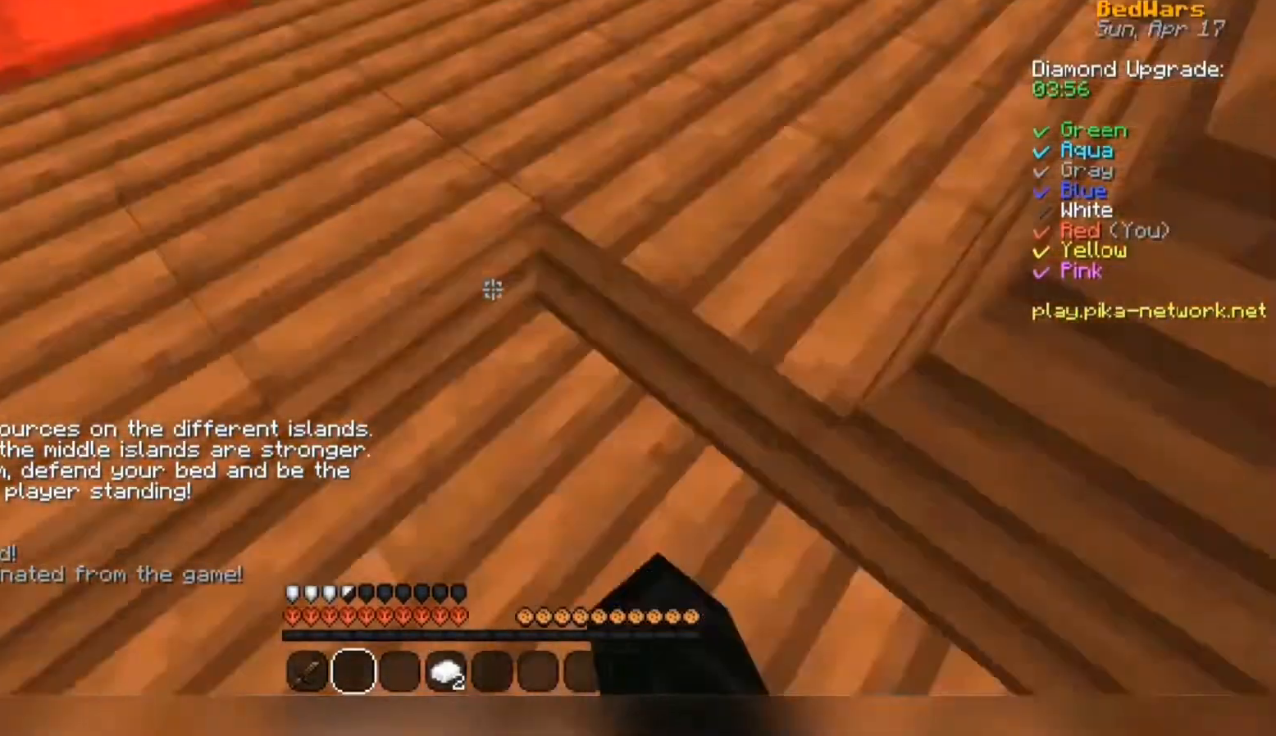
{"keys": ["s"], "mouse": [], "events": [[167, "d", "up"], [500, "s", "down"]]}
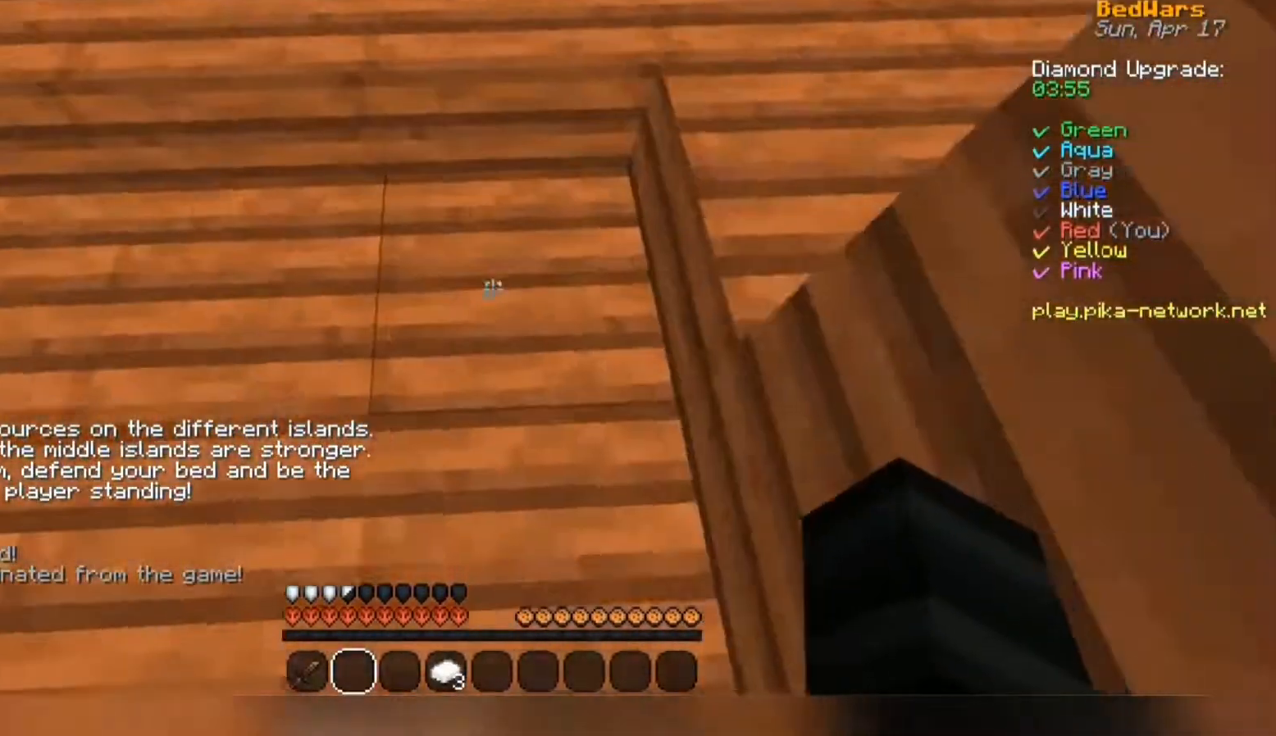
{"keys": [], "mouse": [], "events": [[200, "a", "down"], [233, "s", "up"], [500, "a", "up"]]}
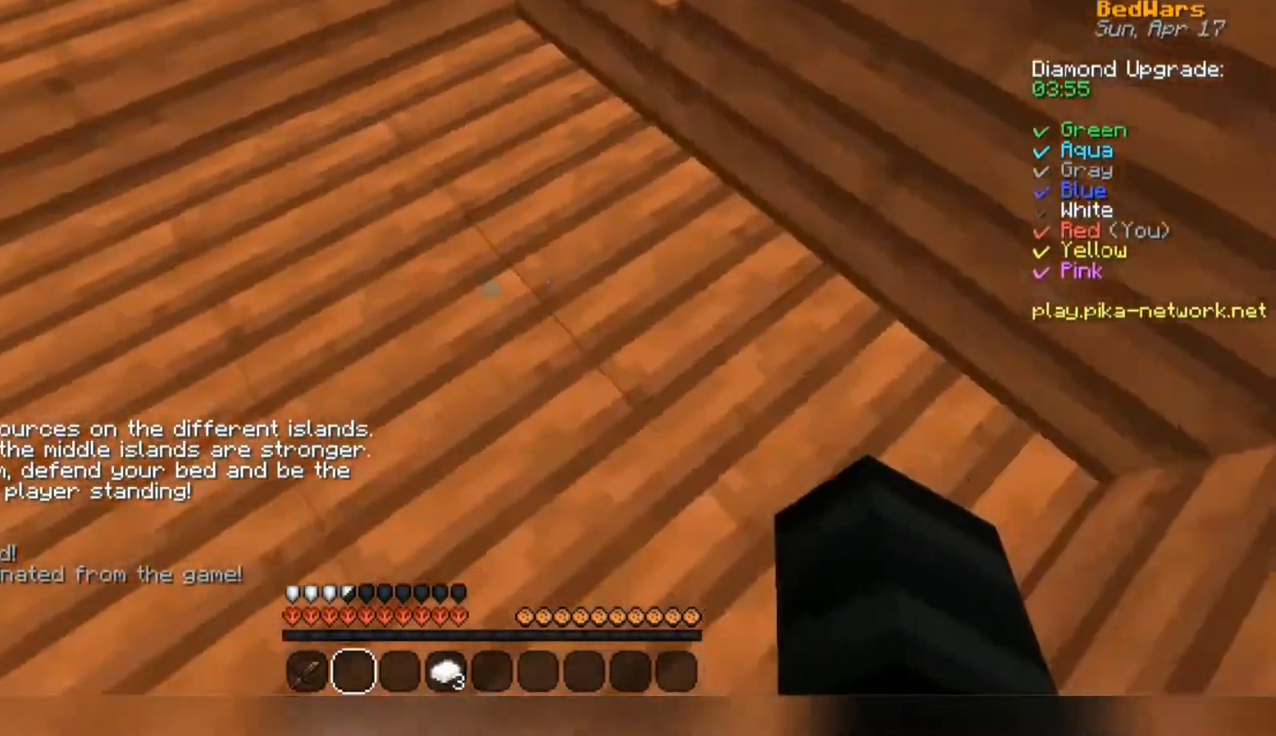
{"keys": ["space", "w"], "mouse": [], "events": [[100, "w", "down"], [500, "space", "down"]]}
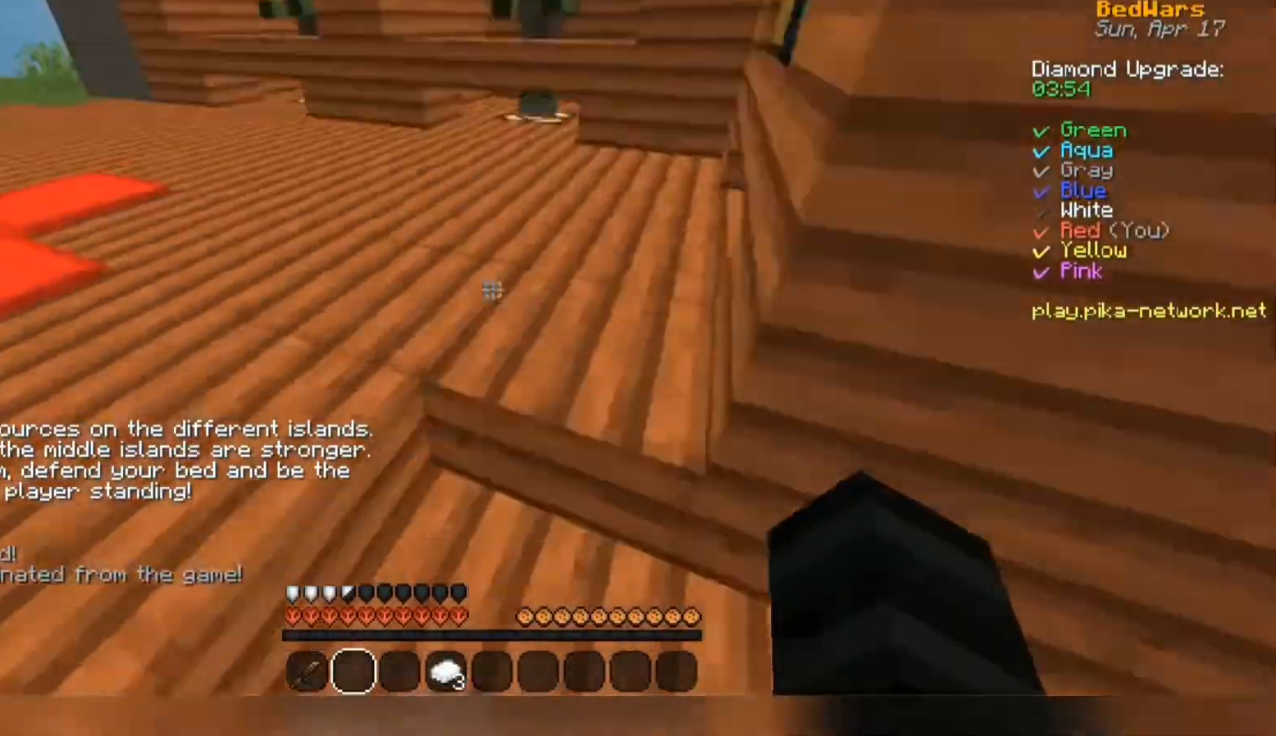
{"keys": ["w"], "mouse": [], "events": [[267, "space", "up"]]}
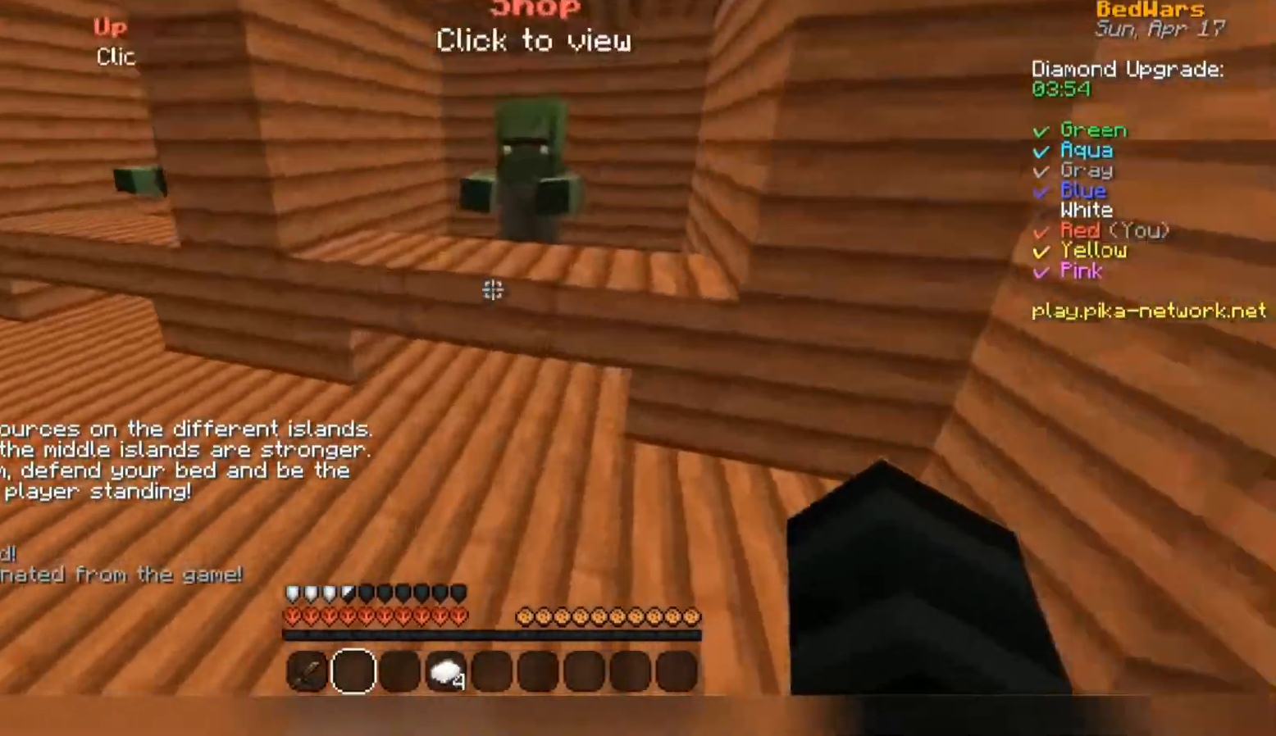
{"keys": [], "mouse": [], "events": [[200, "a", "down"], [200, "mouse_right", "down"], [300, "mouse_right", "up"], [367, "mouse_left", "down"], [467, "a", "up"], [467, "mouse_left", "up"], [467, "w", "up"]]}
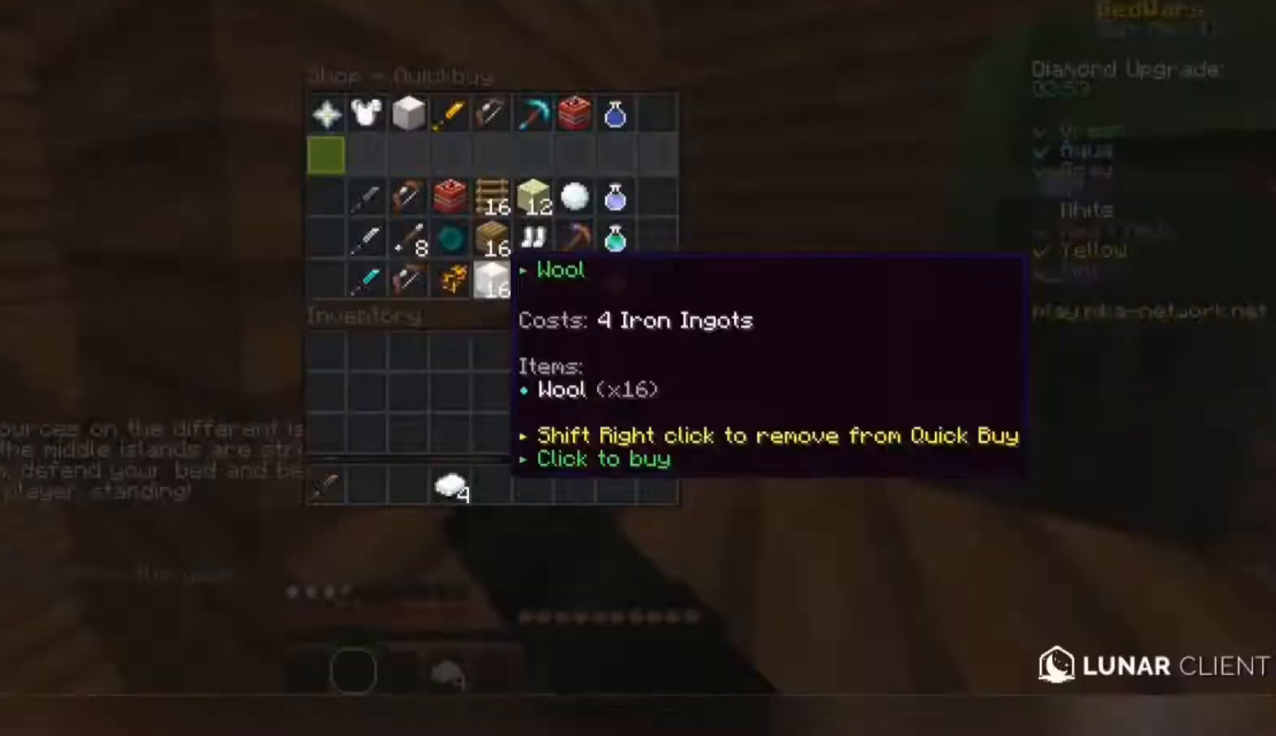
{"keys": [], "mouse": []}
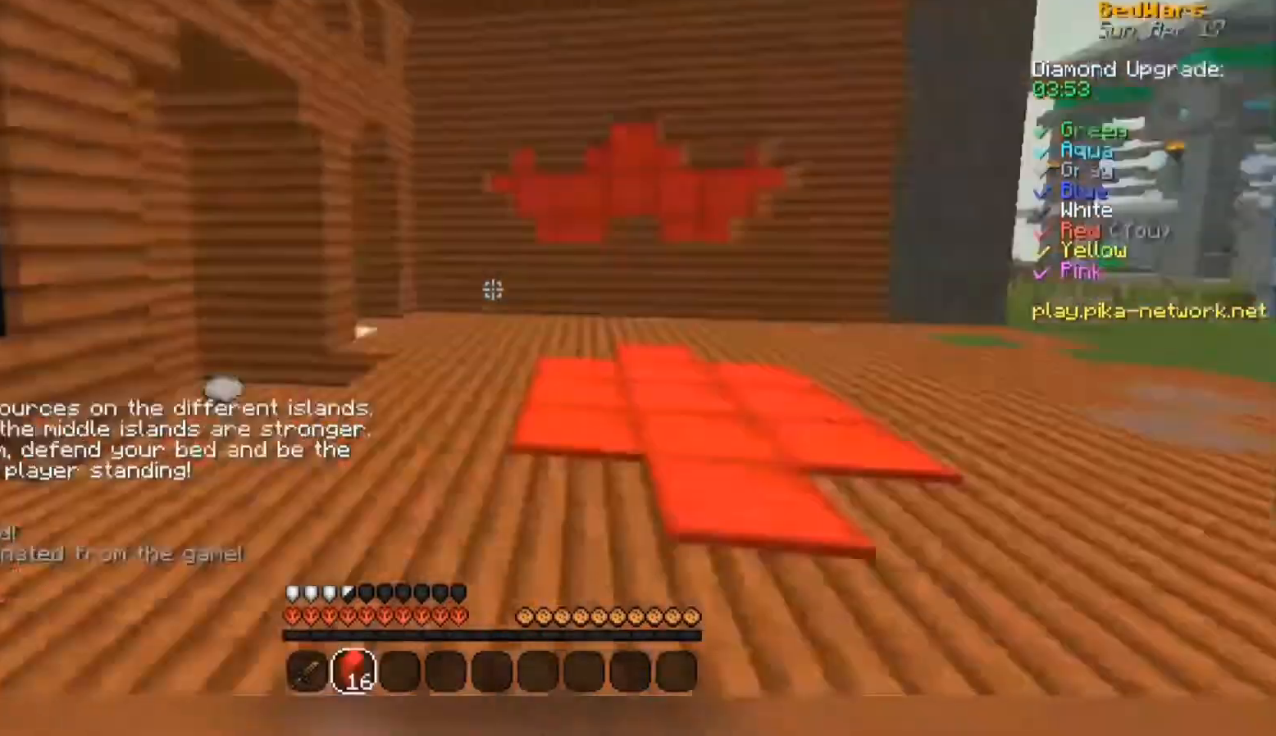
{"keys": ["space", "w"], "mouse": [], "events": [[167, "w", "down"], [267, "space", "down"]]}
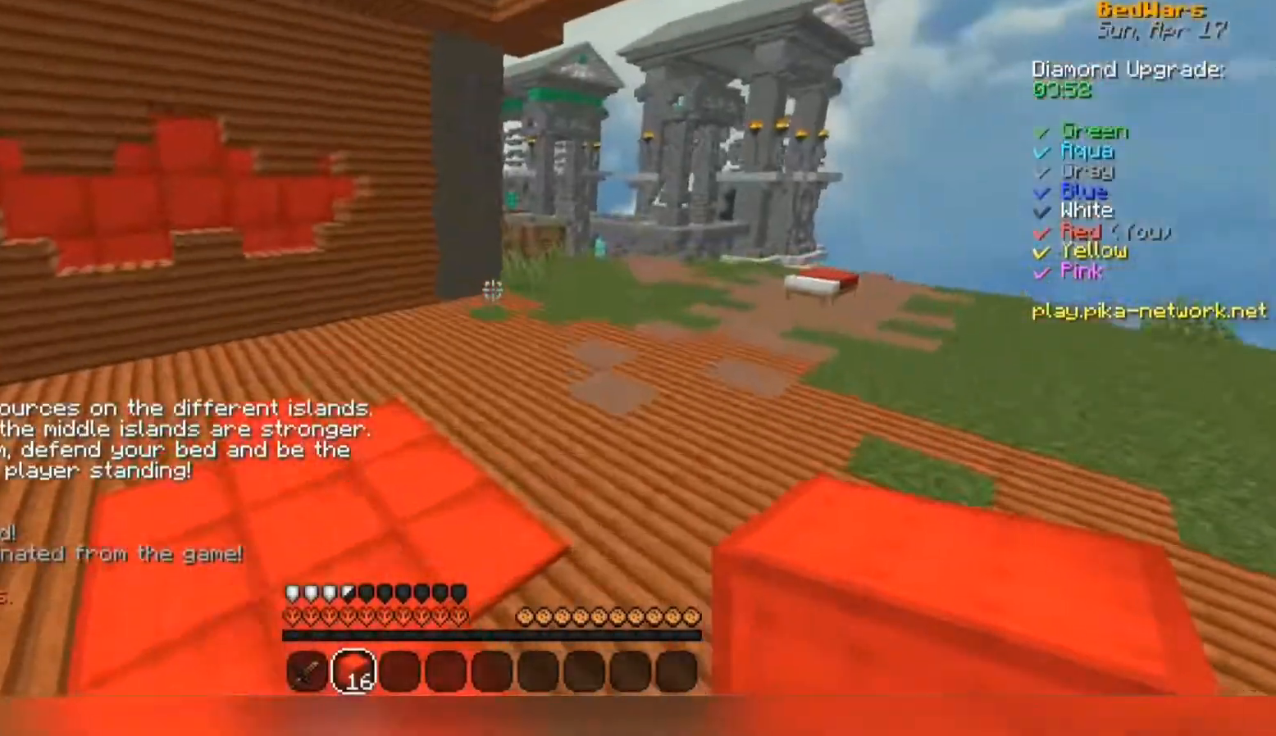
{"keys": ["space", "w"], "mouse": [], "events": []}
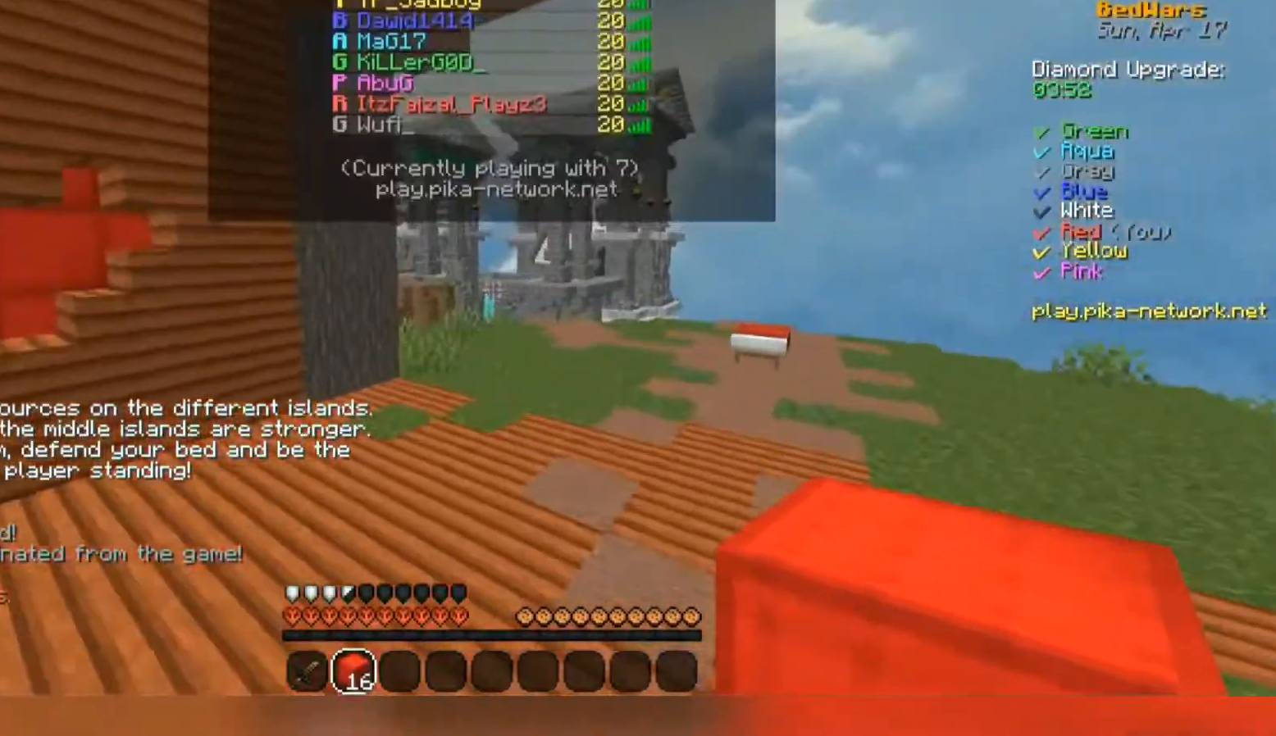
{"keys": ["space", "w"], "mouse": [], "events": [[167, "mouse_left", "down"], [233, "mouse_left", "up"]]}
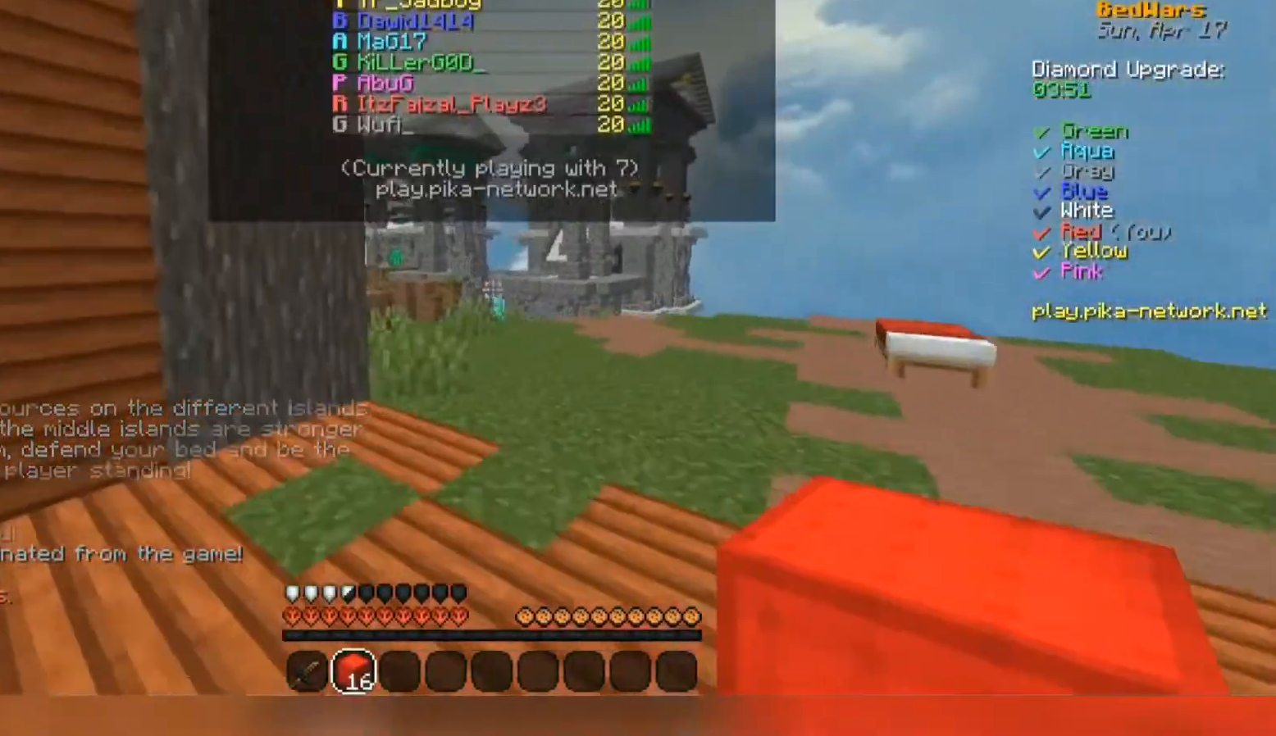
{"keys": ["w"], "mouse": [], "events": [[367, "space", "up"]]}
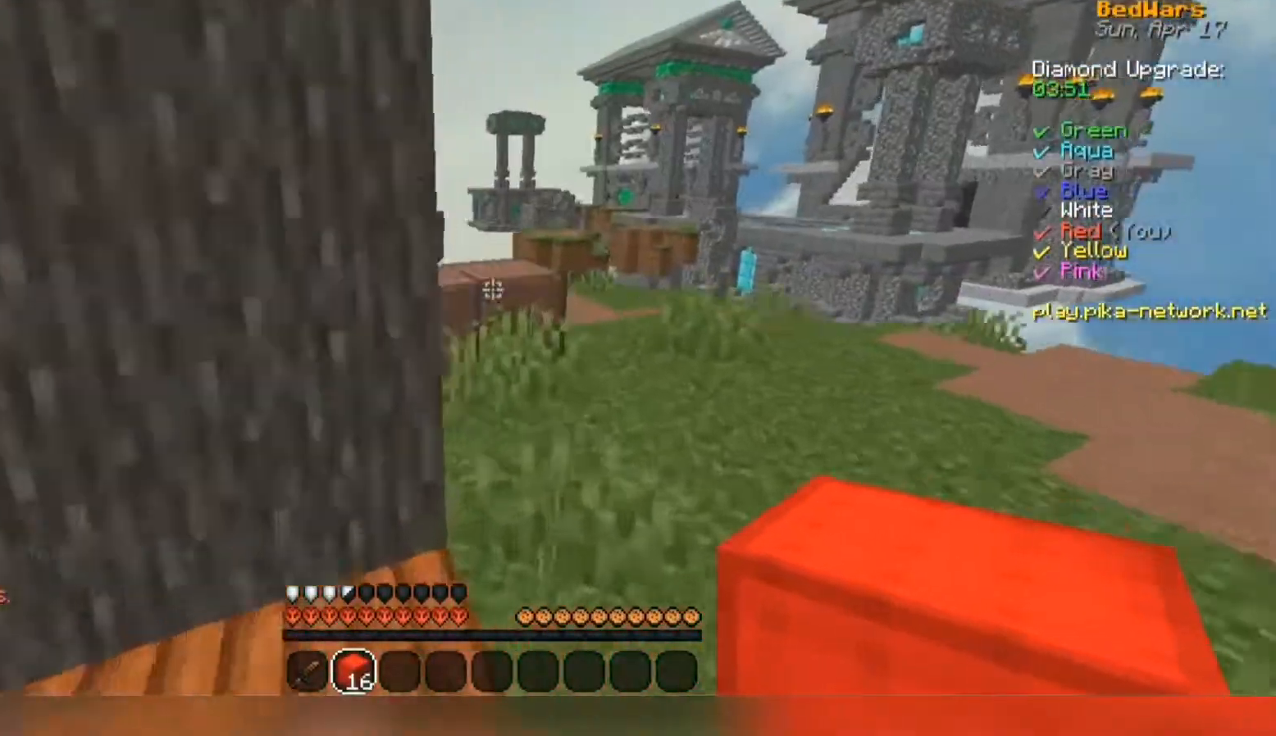
{"keys": ["space", "w"], "mouse": [], "events": [[400, "space", "down"]]}
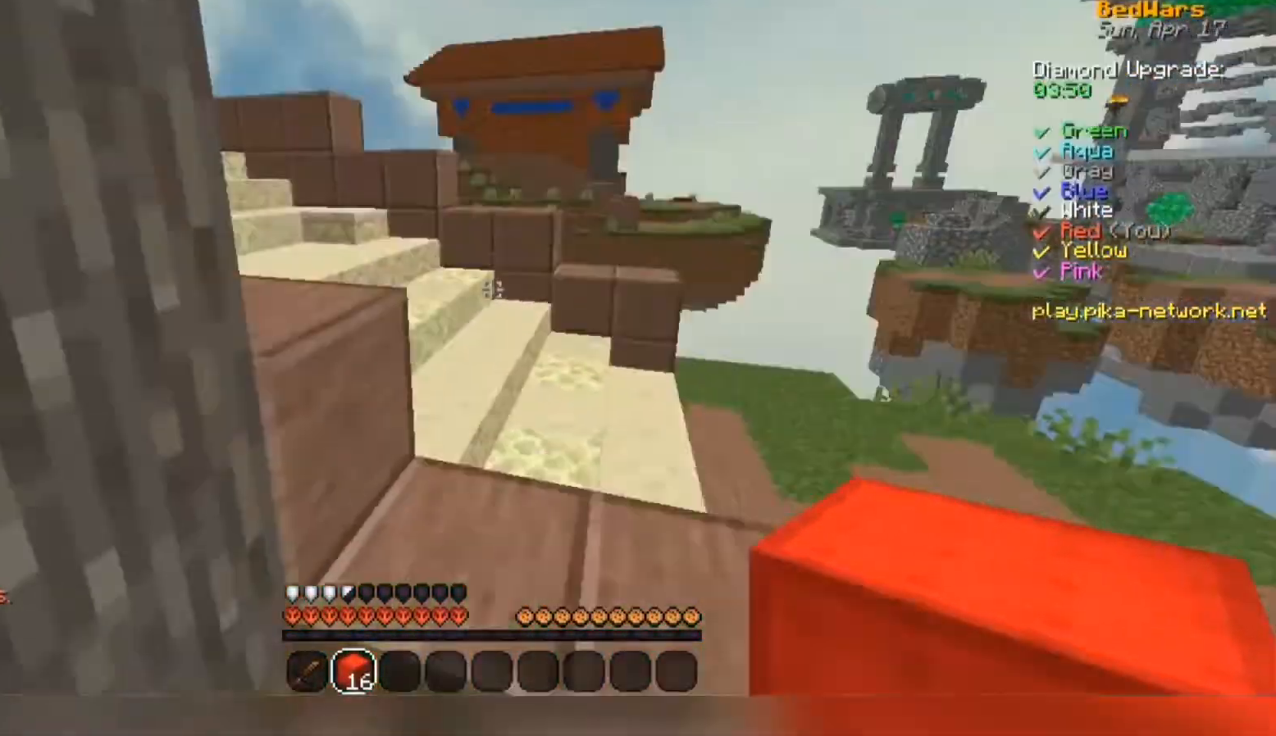
{"keys": ["a", "space", "w"], "mouse": [], "events": [[133, "space", "up"], [267, "space", "down"], [467, "a", "down"]]}
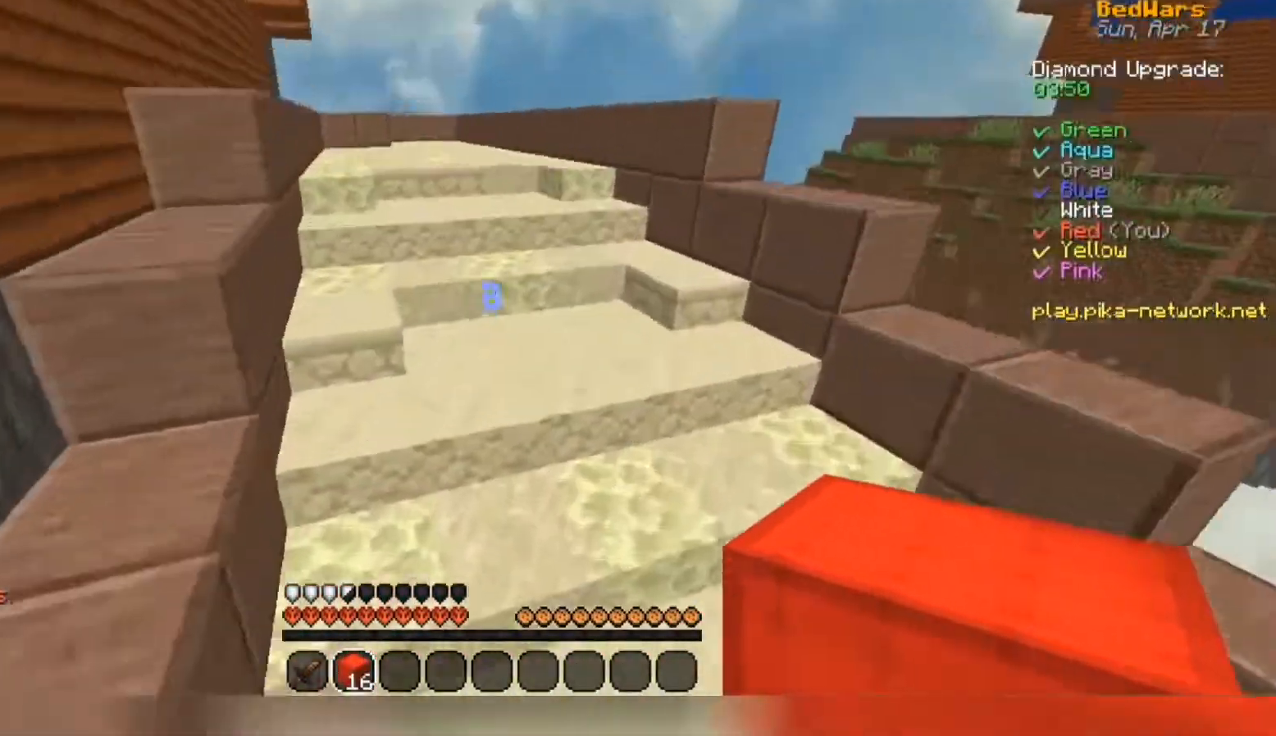
{"keys": ["w"], "mouse": [], "events": [[233, "a", "up"], [367, "space", "up"], [400, "mouse_left", "down"], [433, "mouse_left", "up"]]}
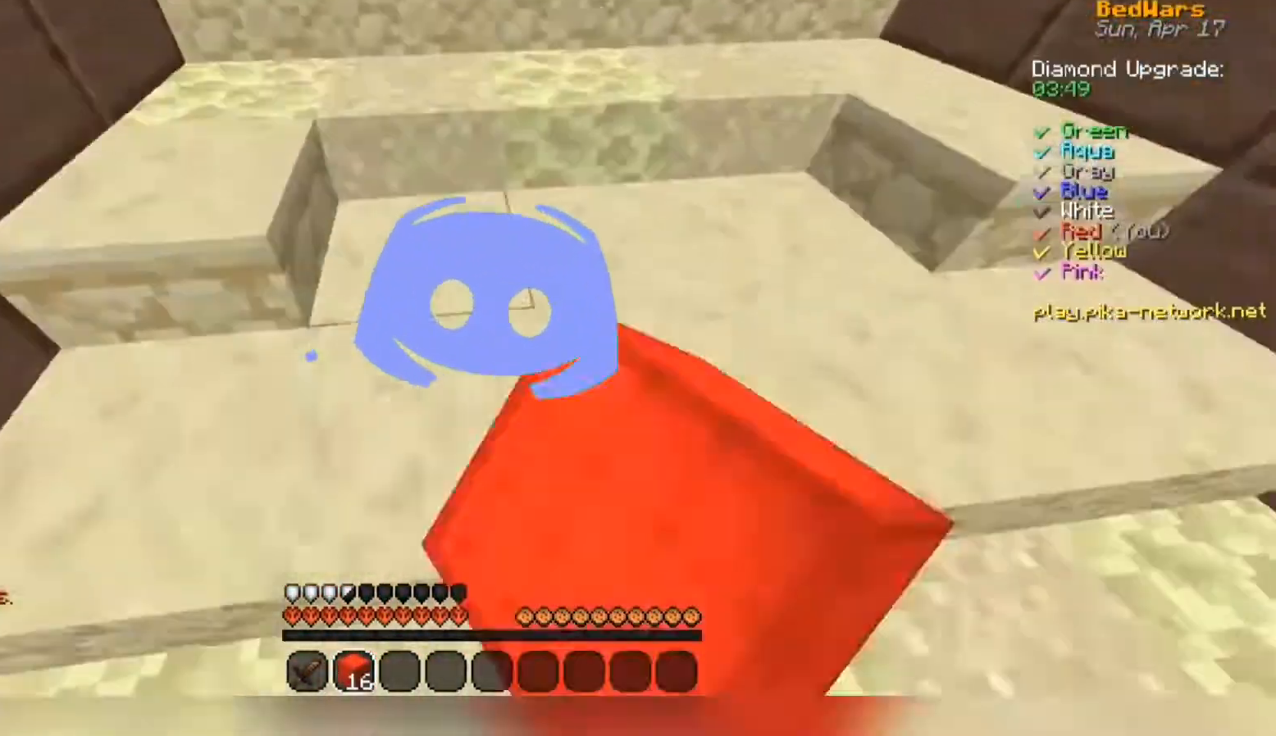
{"keys": ["space", "w"], "mouse": [], "events": [[33, "space", "down"], [233, "mouse_left", "down"], [233, "space", "up"], [267, "mouse_left", "up"], [367, "space", "down"]]}
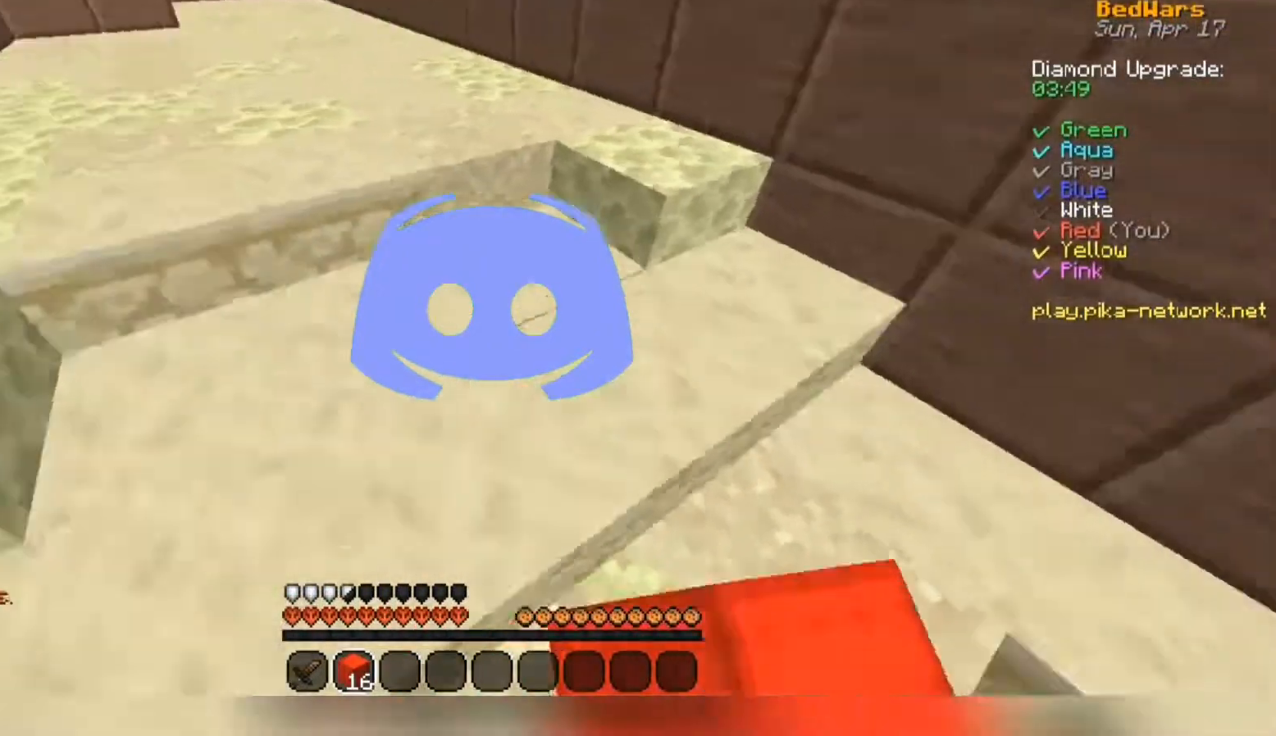
{"keys": ["a", "w"], "mouse": [], "events": [[267, "space", "up"], [433, "a", "down"]]}
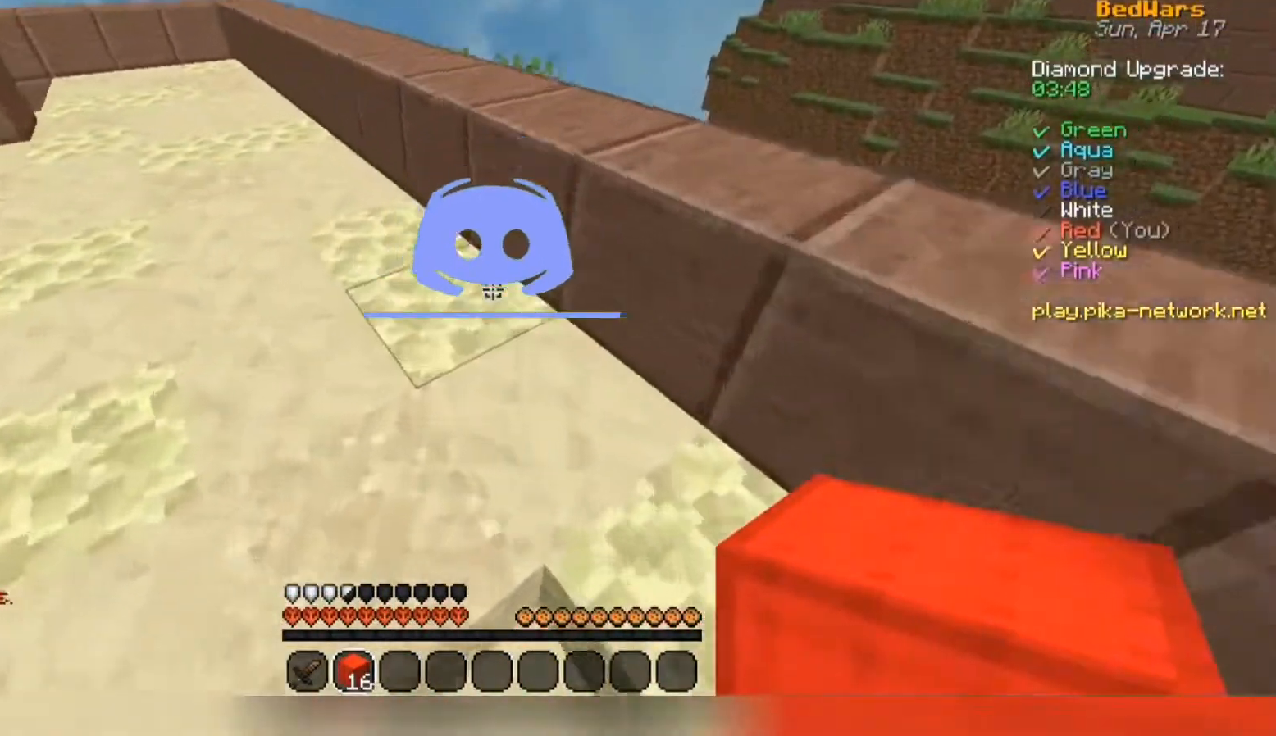
{"keys": ["w"], "mouse": [], "events": [[133, "a", "up"], [200, "space", "down"], [400, "space", "up"]]}
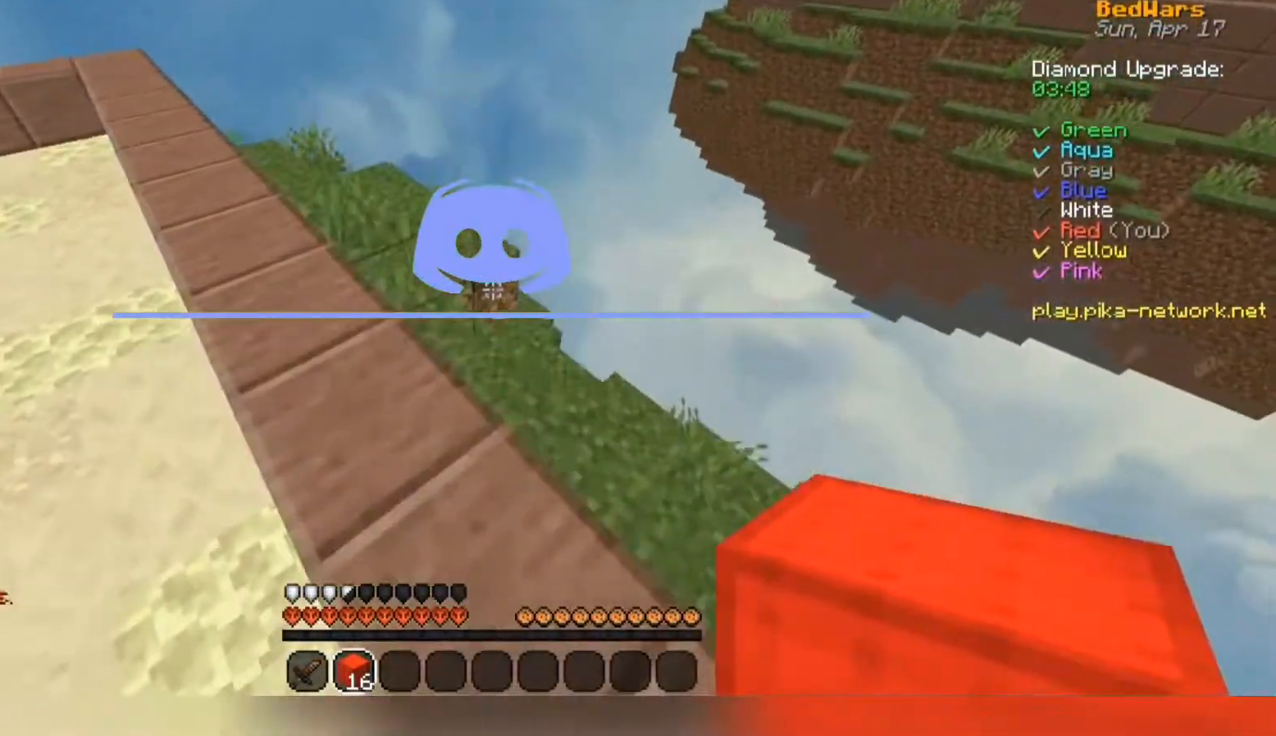
{"keys": ["w"], "mouse": [], "events": []}
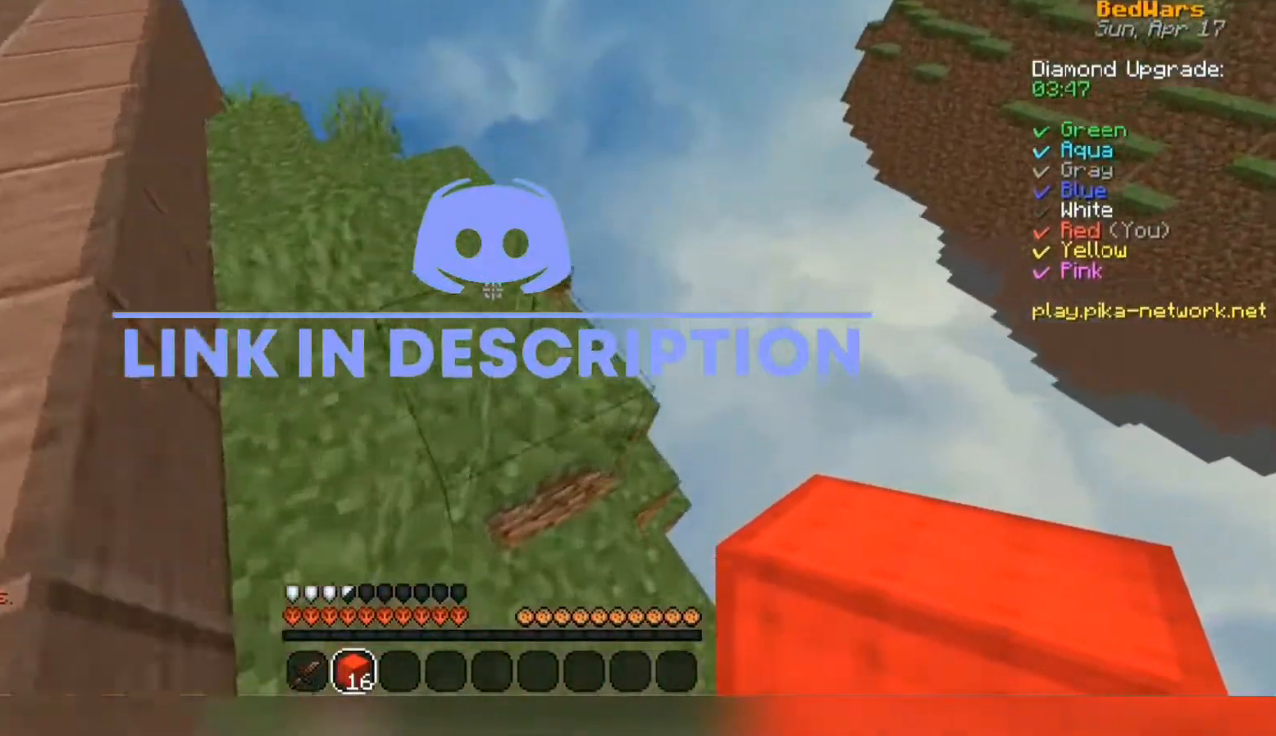
{"keys": ["a"], "mouse": [], "events": [[367, "w", "up"], [467, "a", "down"]]}
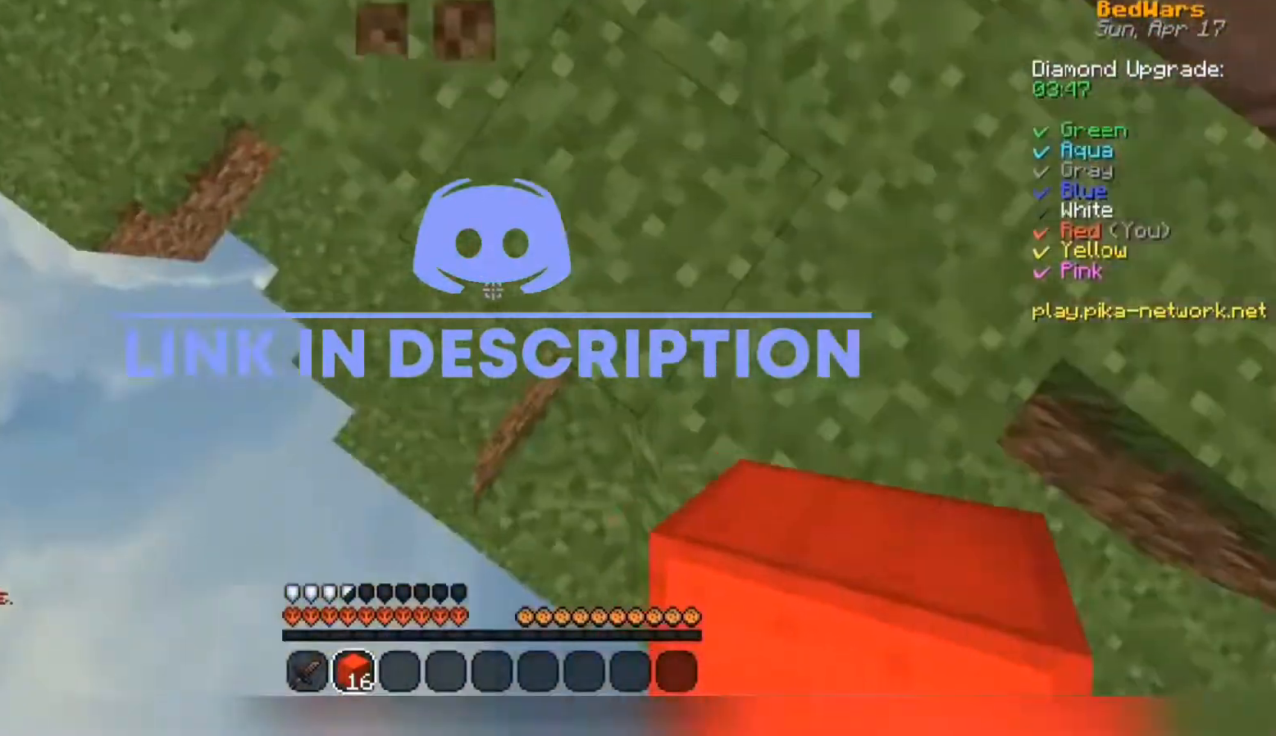
{"keys": ["a", "s"], "mouse": [], "events": [[67, "s", "down"], [233, "a", "up"], [267, "d", "down"], [400, "d", "up"], [433, "a", "down"]]}
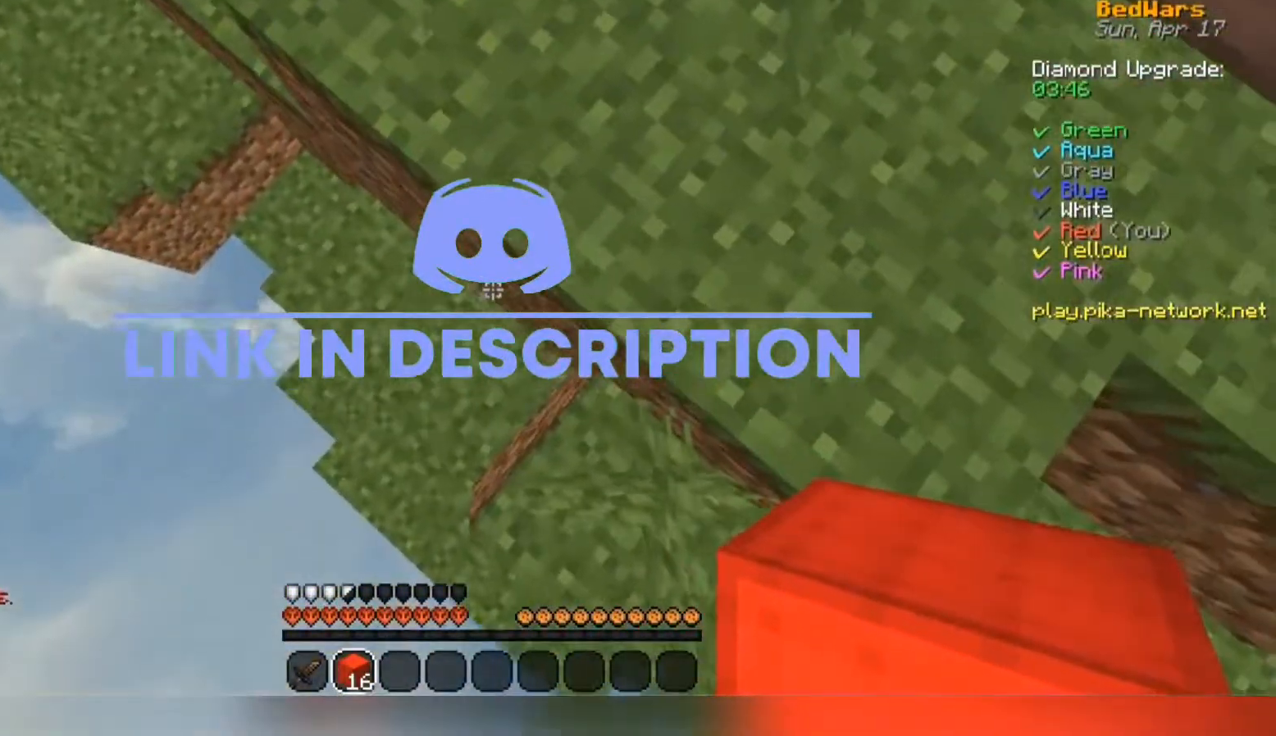
{"keys": ["a", "s"], "mouse": [], "events": [[33, "d", "down"], [233, "d", "up"]]}